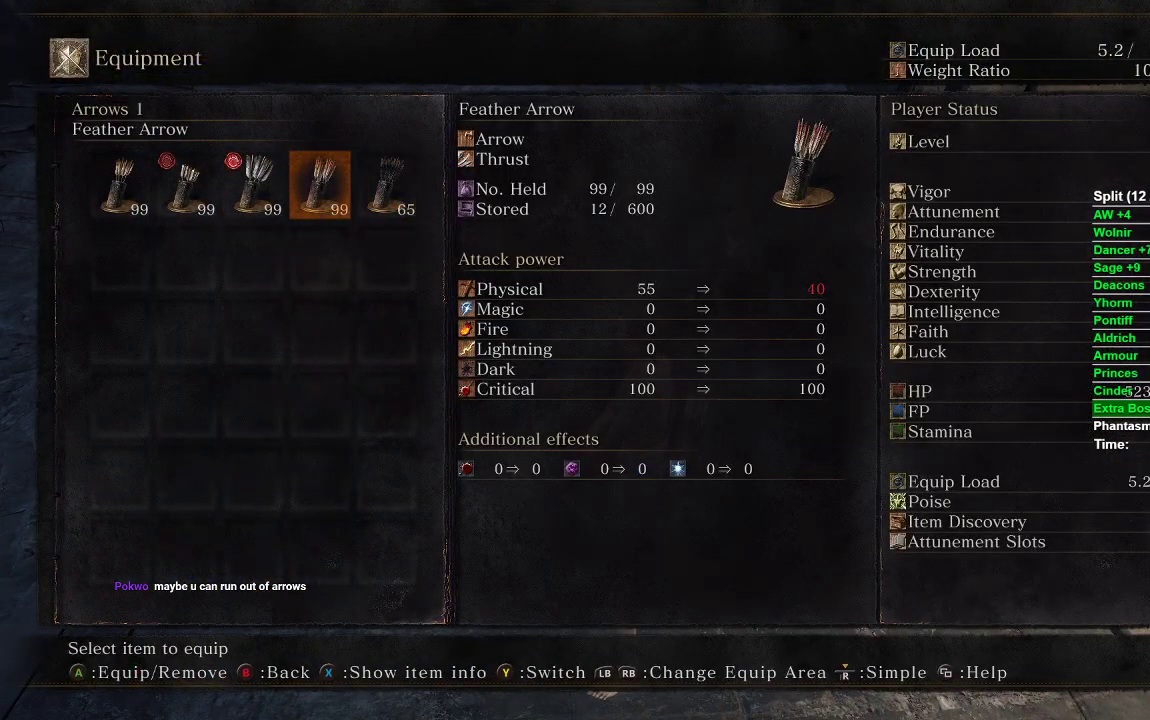
Gameplay with a controller (Xbox layout); each line is a JSON object with the inputs held at the frame after it. "events" lists button and stick changes between this image and that frame as [ms after this image, input, new state], when the widget could be followed in between.
{"buttons": ["DPAD_LEFT"], "left_stick": "center", "right_stick": "center", "events": [[233, "DPAD_LEFT", "down"], [350, "DPAD_LEFT", "up"], [467, "DPAD_LEFT", "down"]]}
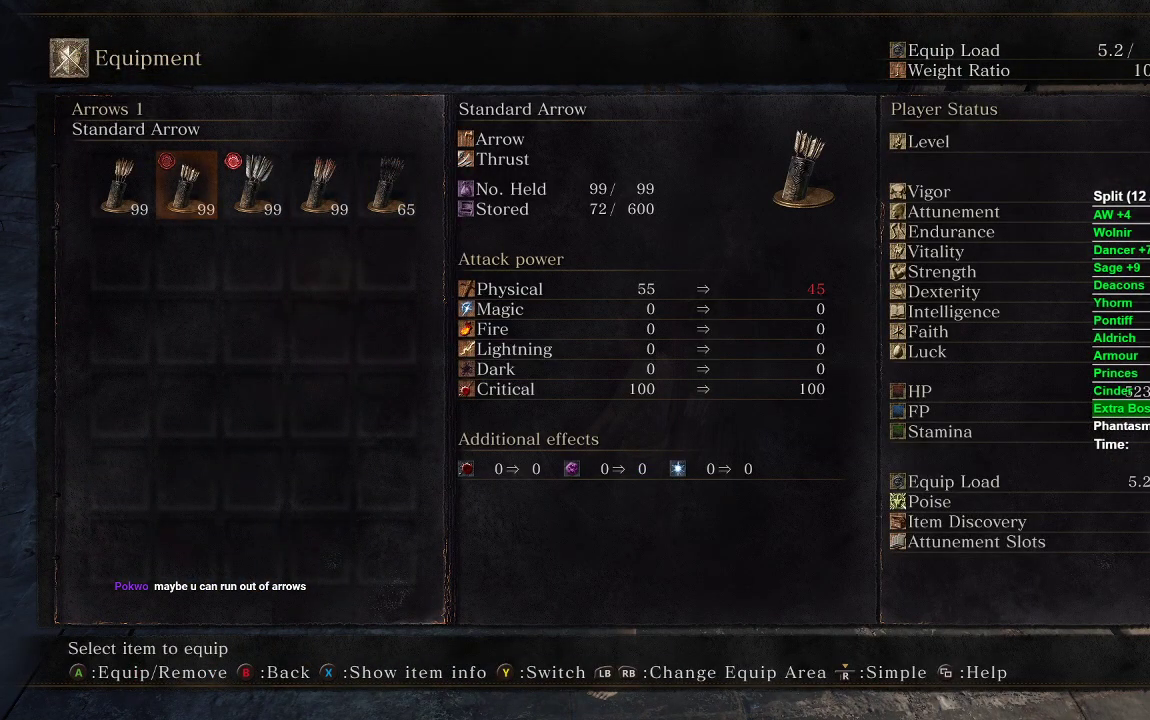
{"buttons": [], "left_stick": "center", "right_stick": "center", "events": [[100, "DPAD_LEFT", "up"], [150, "DPAD_LEFT", "down"], [267, "DPAD_LEFT", "up"]]}
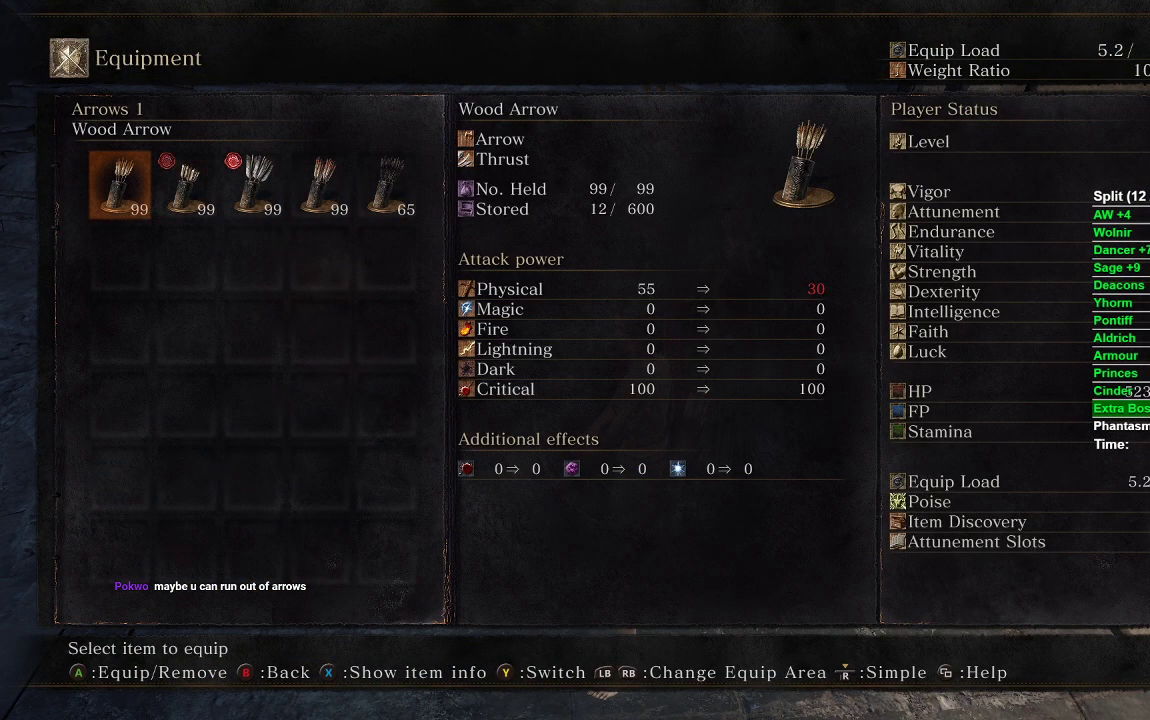
{"buttons": [], "left_stick": "center", "right_stick": "center", "events": [[17, "DPAD_RIGHT", "down"], [100, "DPAD_RIGHT", "up"], [167, "DPAD_RIGHT", "down"], [283, "DPAD_RIGHT", "up"]]}
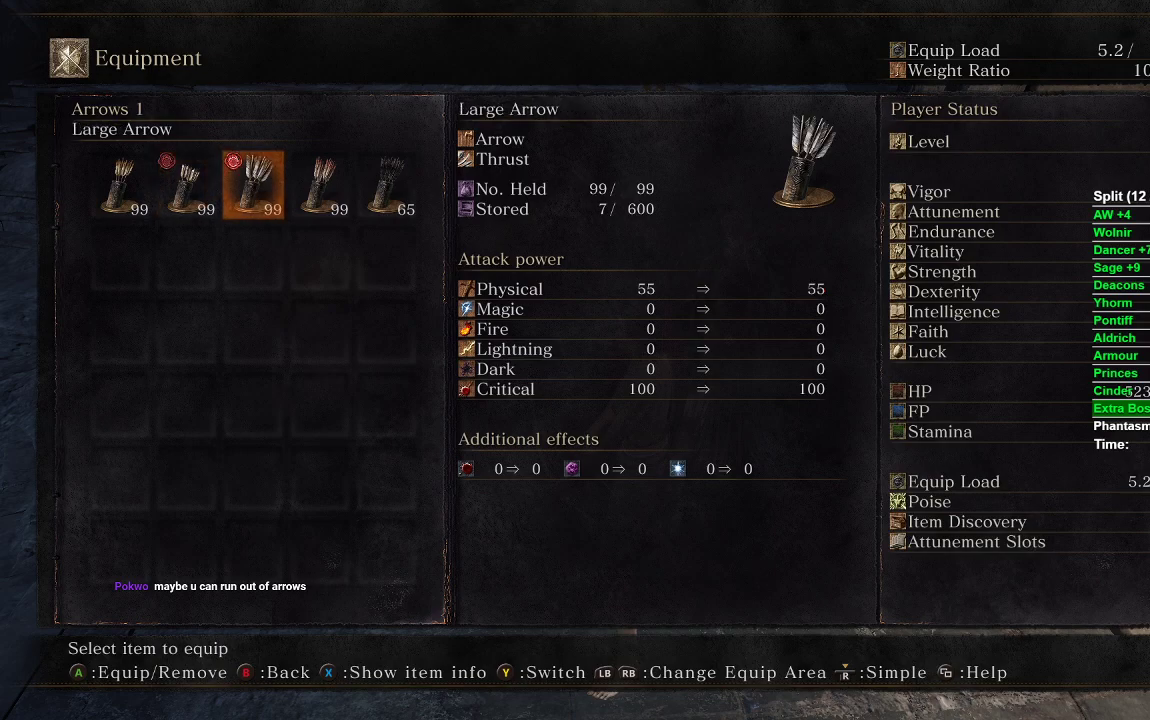
{"buttons": [], "left_stick": "center", "right_stick": "center", "events": [[183, "DPAD_LEFT", "down"], [300, "DPAD_LEFT", "up"]]}
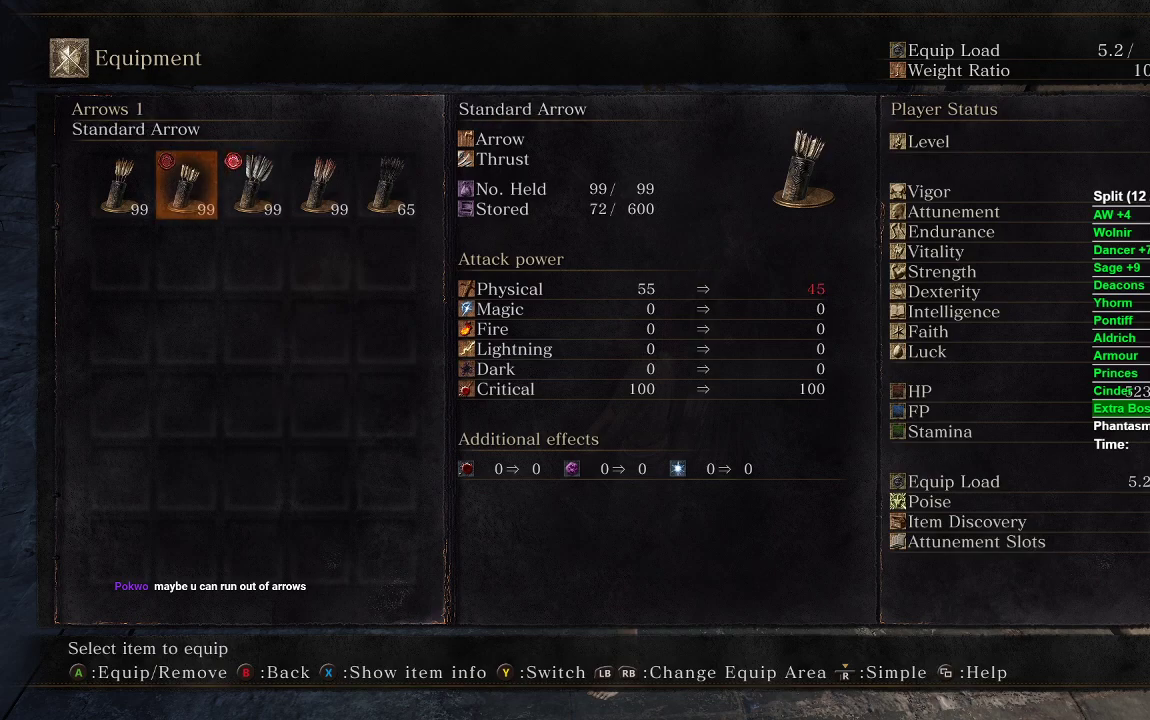
{"buttons": [], "left_stick": "center", "right_stick": "center", "events": [[233, "START", "down"], [367, "START", "up"]]}
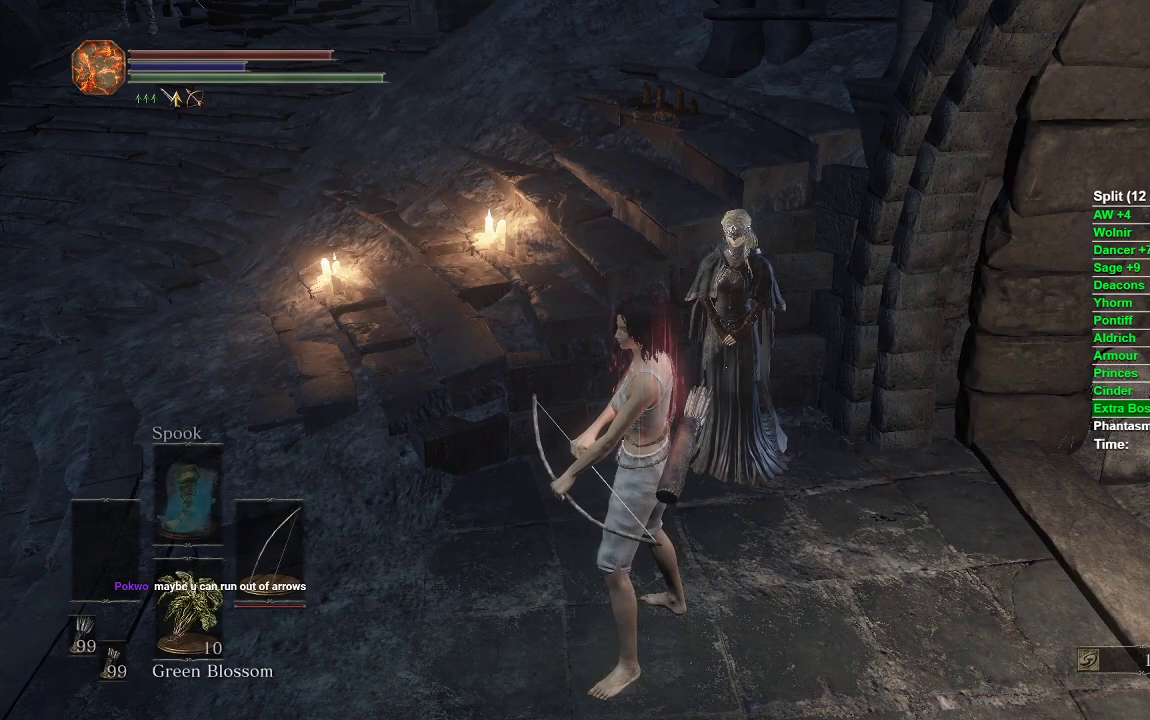
{"buttons": [], "left_stick": "center", "right_stick": "center", "events": [[50, "left_stick", "up"], [333, "left_stick", "center"]]}
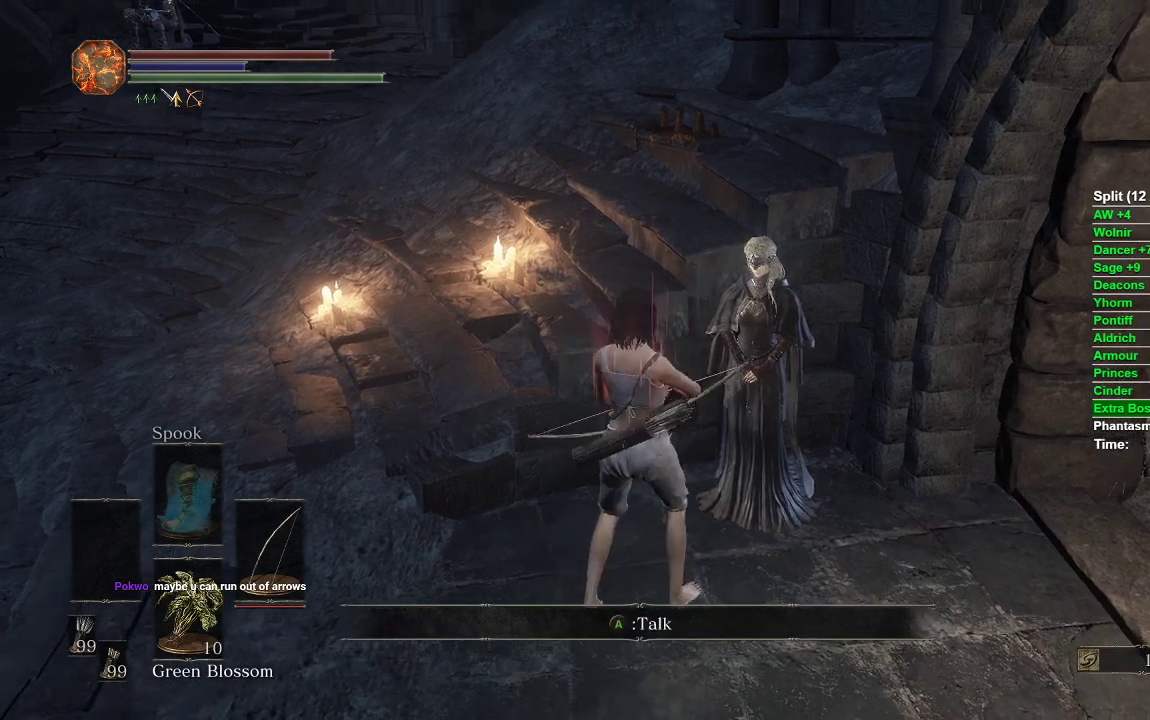
{"buttons": ["A"], "left_stick": "up", "right_stick": "center", "events": [[33, "left_stick", "down"], [333, "left_stick", "up"], [350, "A", "down"], [417, "A", "up"], [500, "A", "down"]]}
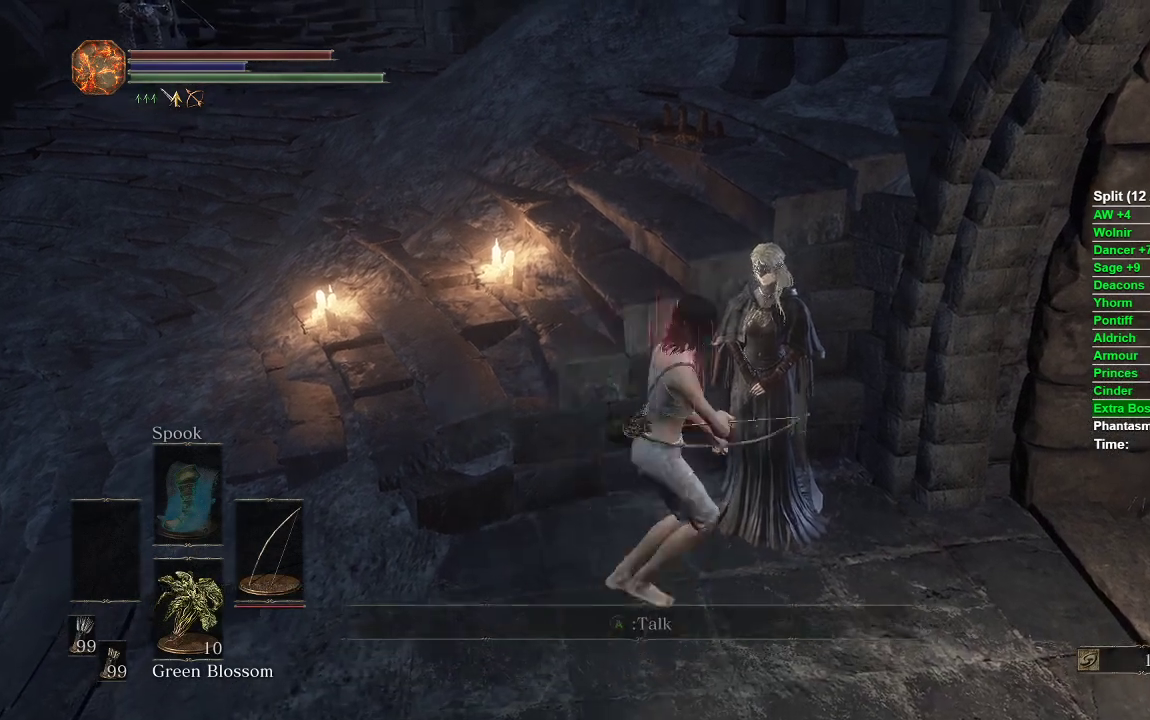
{"buttons": ["A"], "left_stick": "up-right", "right_stick": "center", "events": [[33, "left_stick", "down"], [67, "A", "up"], [150, "A", "down"], [217, "A", "up"], [300, "A", "down"], [350, "A", "up"], [417, "left_stick", "up-right"], [450, "A", "down"]]}
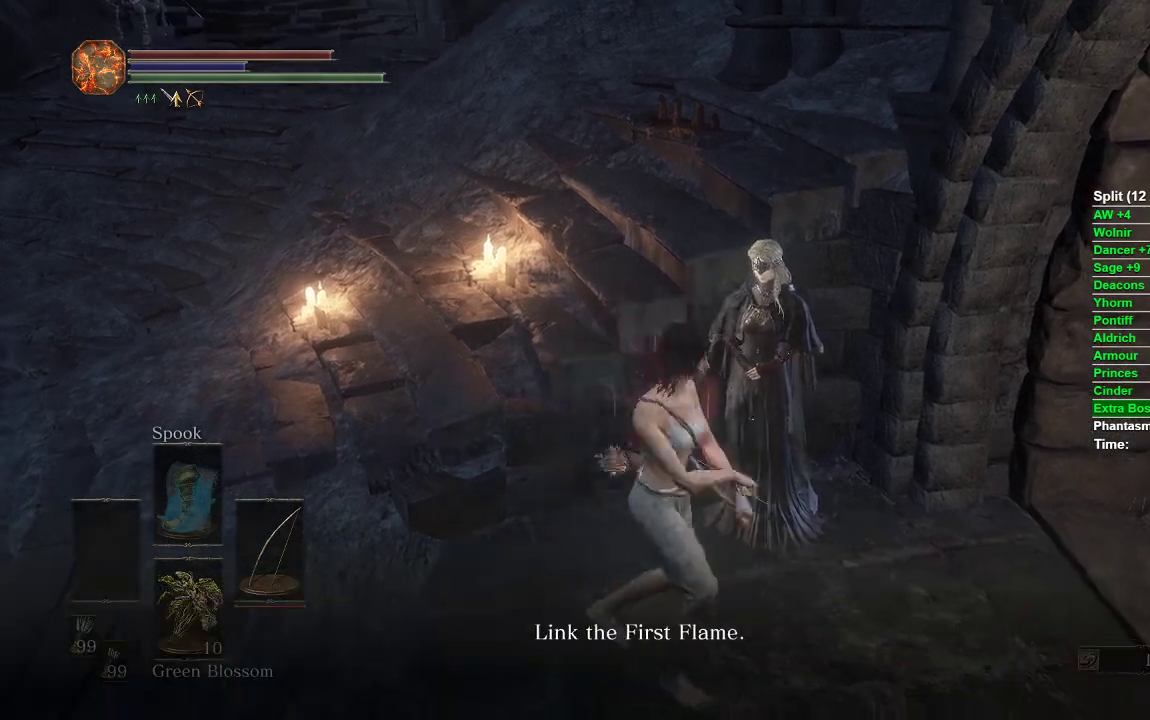
{"buttons": [], "left_stick": "center", "right_stick": "center", "events": [[33, "A", "up"], [83, "left_stick", "center"], [100, "A", "down"], [167, "A", "up"], [233, "A", "down"], [317, "A", "up"], [383, "A", "down"], [450, "A", "up"]]}
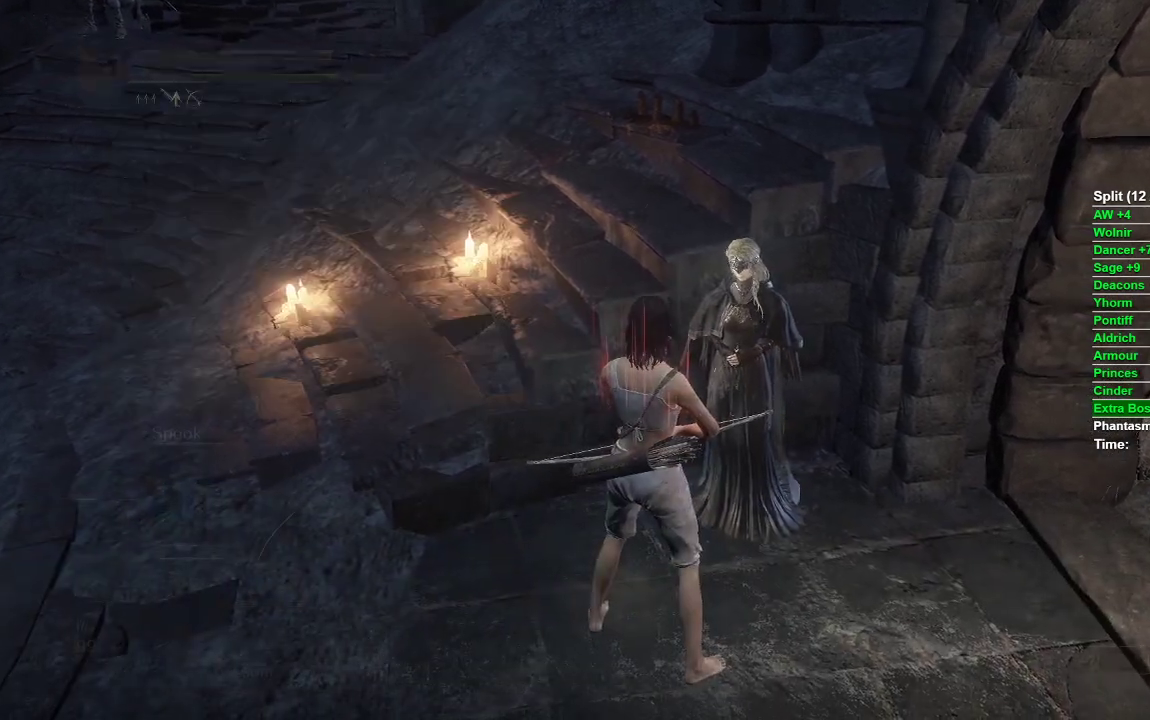
{"buttons": [], "left_stick": "center", "right_stick": "center", "events": [[33, "A", "down"], [100, "A", "up"], [167, "A", "down"], [233, "A", "up"], [317, "A", "down"], [383, "A", "up"], [433, "A", "down"], [483, "A", "up"]]}
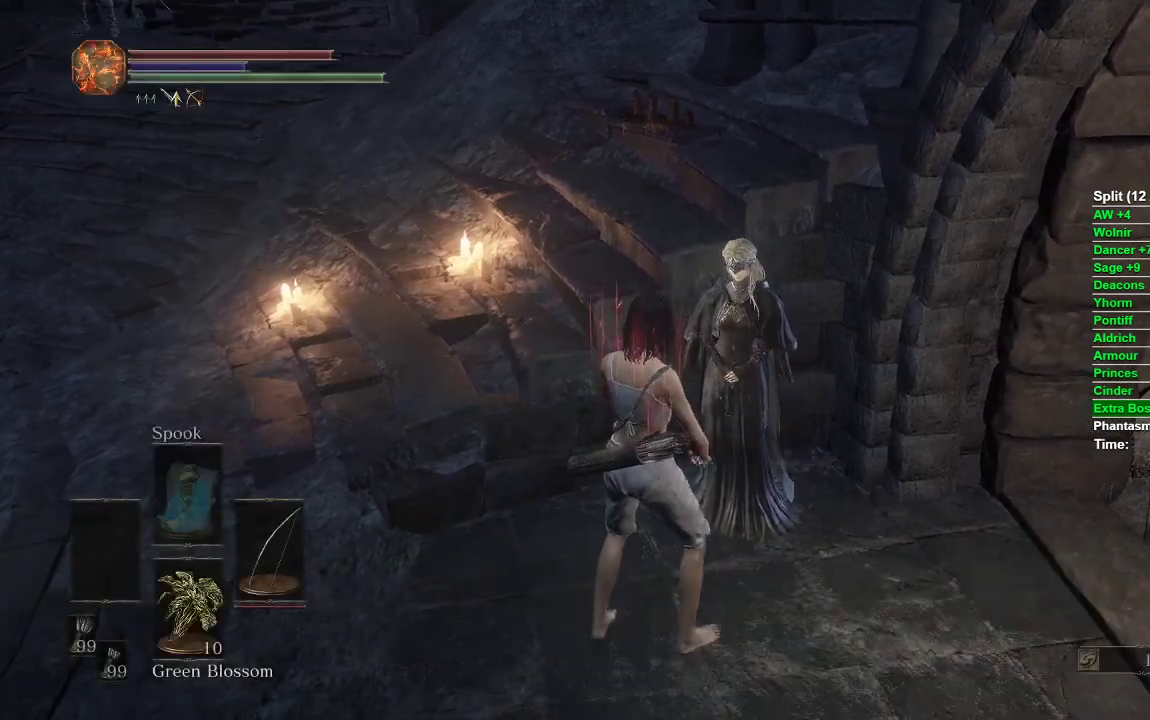
{"buttons": ["DPAD_DOWN"], "left_stick": "center", "right_stick": "center", "events": [[450, "DPAD_DOWN", "down"]]}
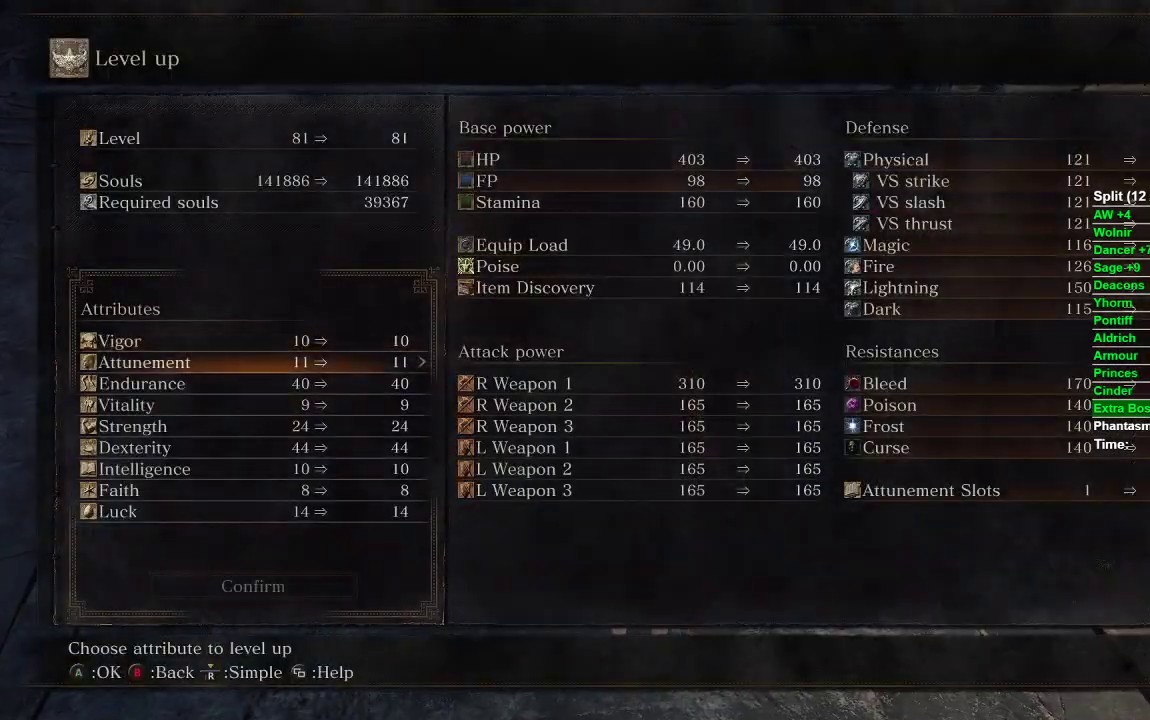
{"buttons": [], "left_stick": "center", "right_stick": "center", "events": [[450, "DPAD_DOWN", "up"]]}
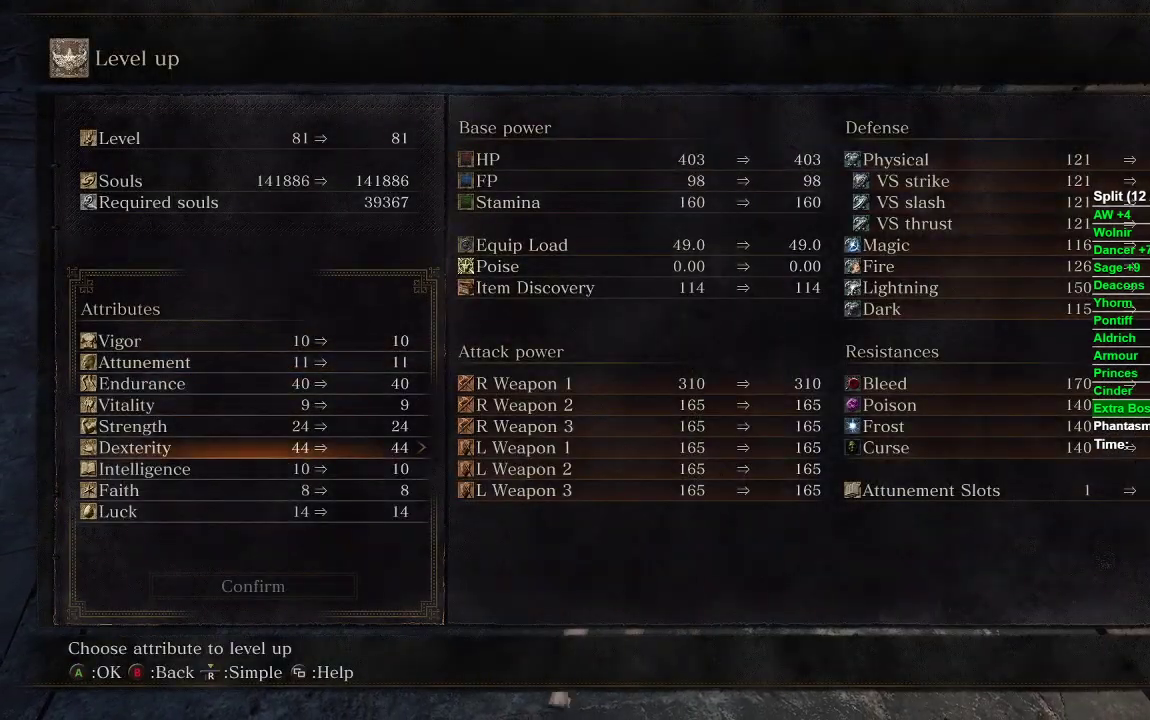
{"buttons": ["DPAD_RIGHT"], "left_stick": "center", "right_stick": "center", "events": [[283, "DPAD_RIGHT", "down"]]}
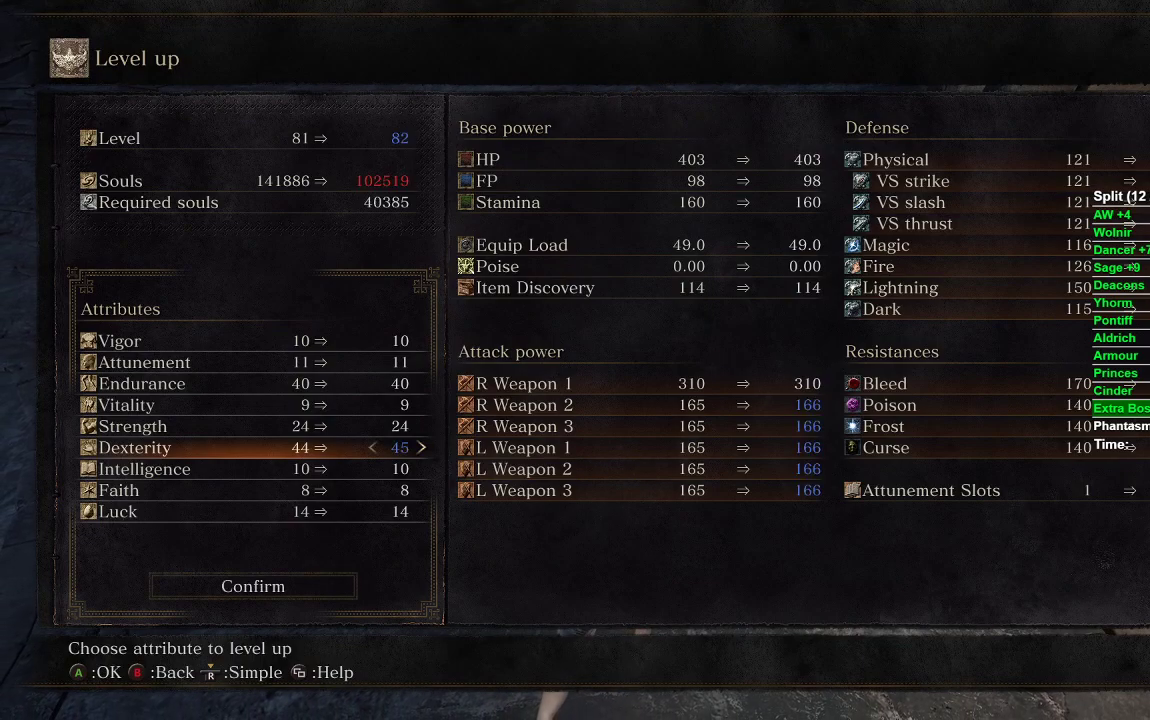
{"buttons": ["DPAD_RIGHT"], "left_stick": "center", "right_stick": "center", "events": []}
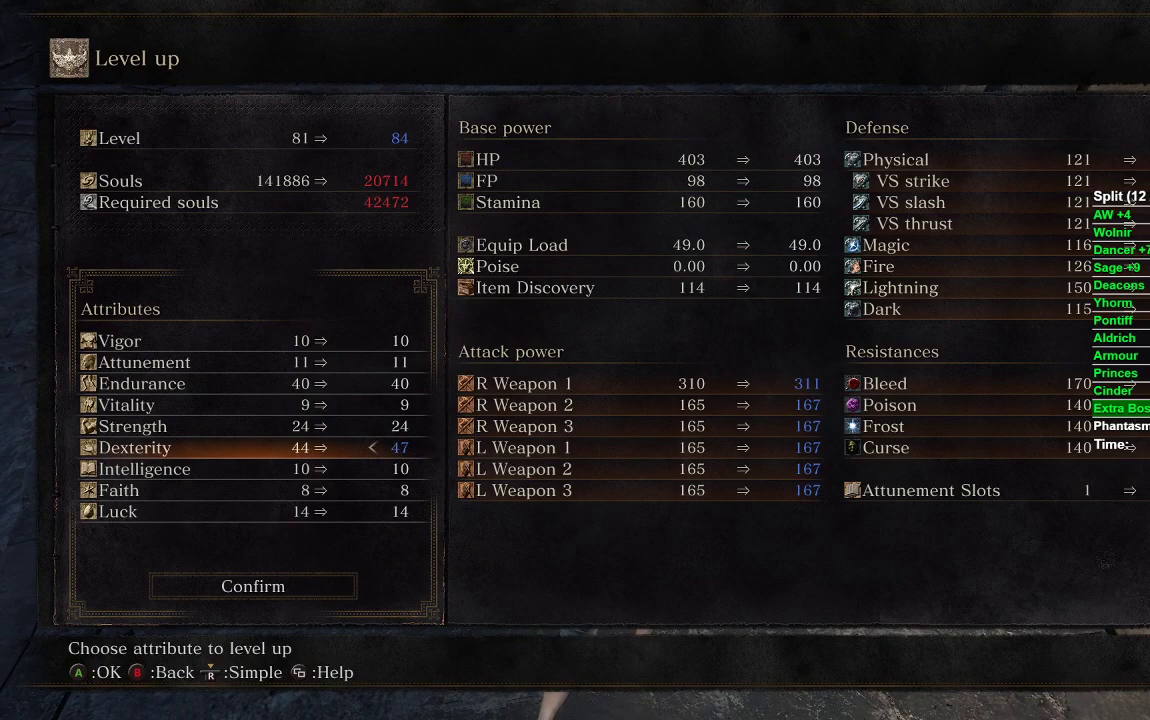
{"buttons": ["DPAD_LEFT"], "left_stick": "center", "right_stick": "center", "events": [[67, "DPAD_RIGHT", "up"], [250, "DPAD_LEFT", "down"]]}
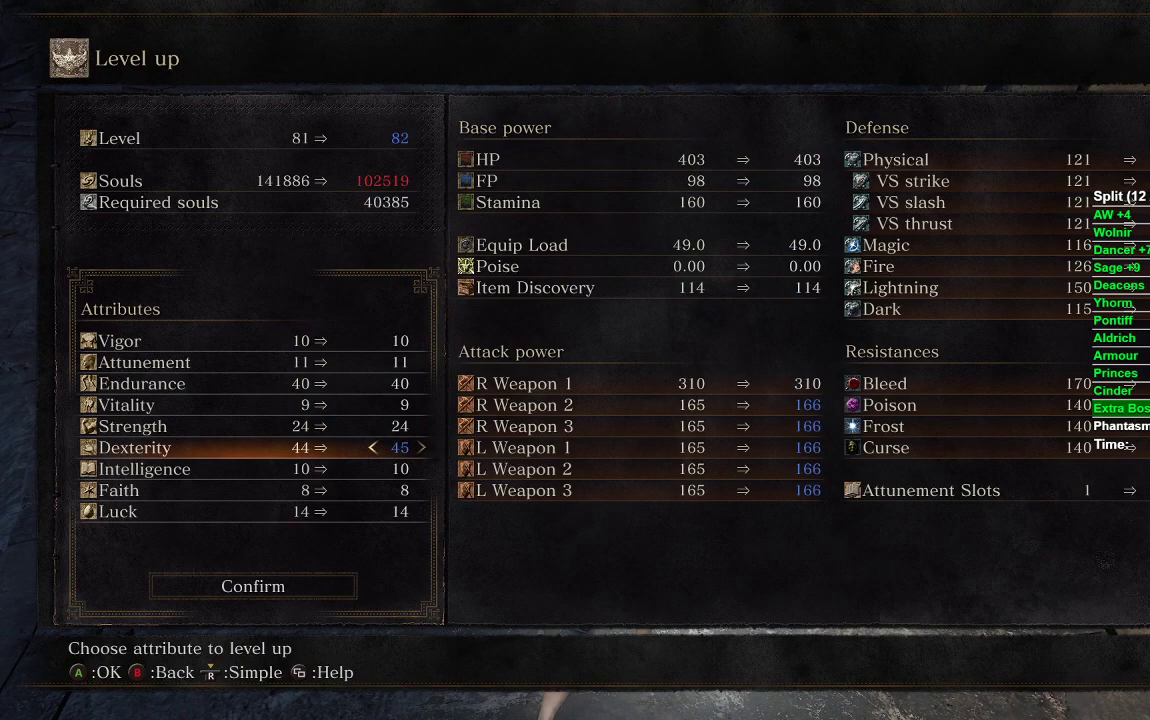
{"buttons": [], "left_stick": "center", "right_stick": "center", "events": [[267, "DPAD_LEFT", "up"], [433, "DPAD_UP", "down"], [483, "DPAD_UP", "up"]]}
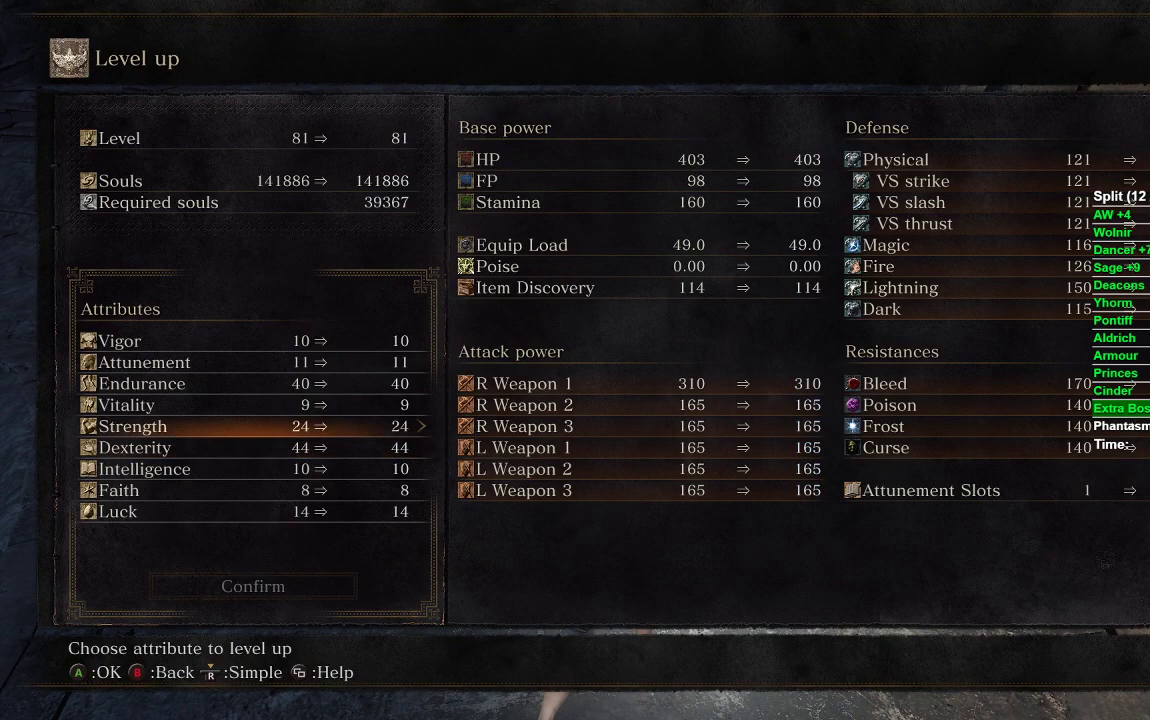
{"buttons": ["DPAD_RIGHT"], "left_stick": "center", "right_stick": "center", "events": [[117, "DPAD_RIGHT", "down"]]}
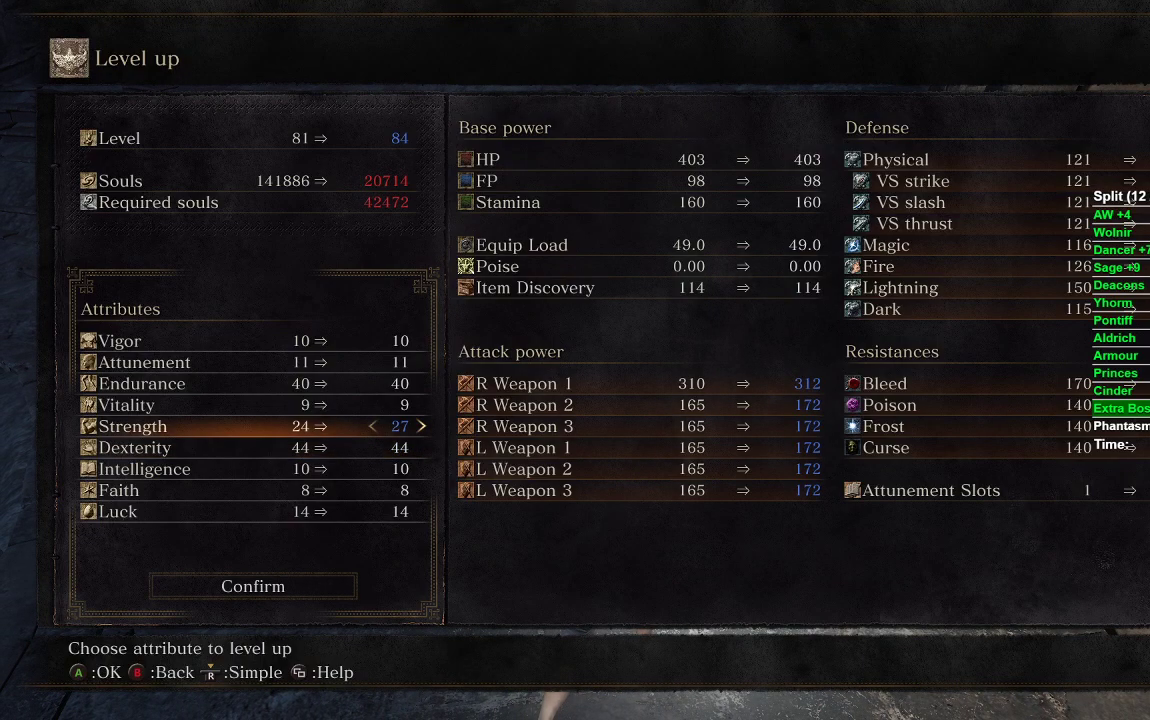
{"buttons": [], "left_stick": "center", "right_stick": "center", "events": [[350, "DPAD_RIGHT", "up"]]}
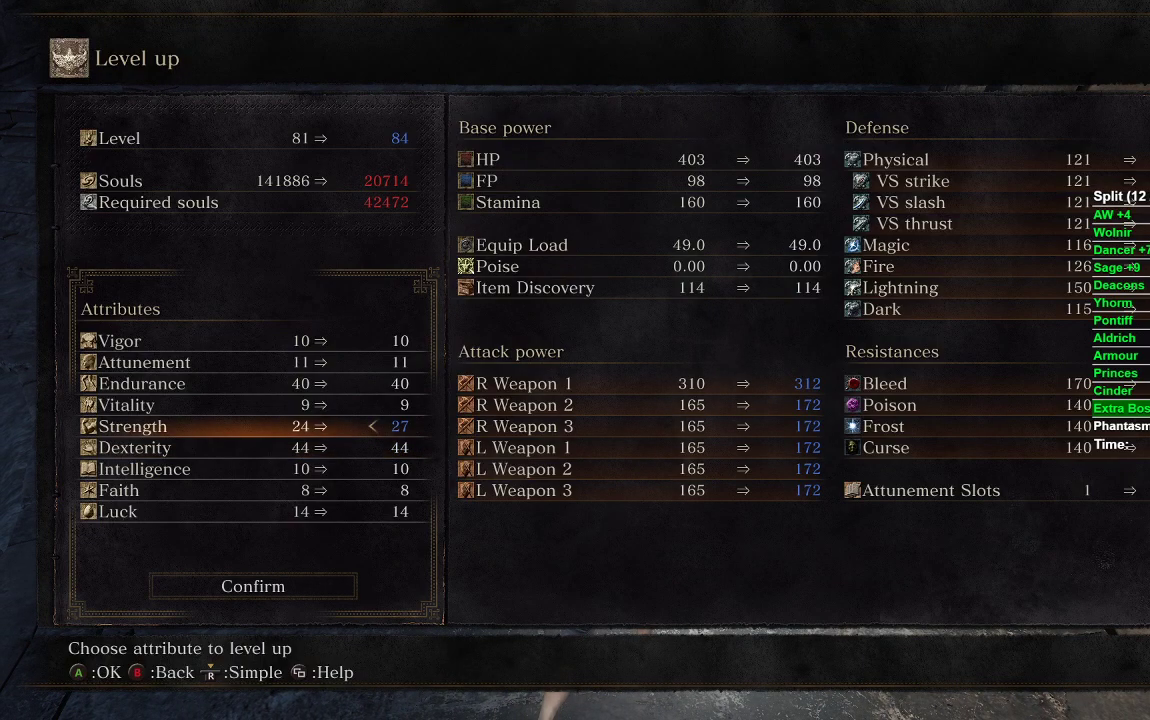
{"buttons": [], "left_stick": "center", "right_stick": "center", "events": []}
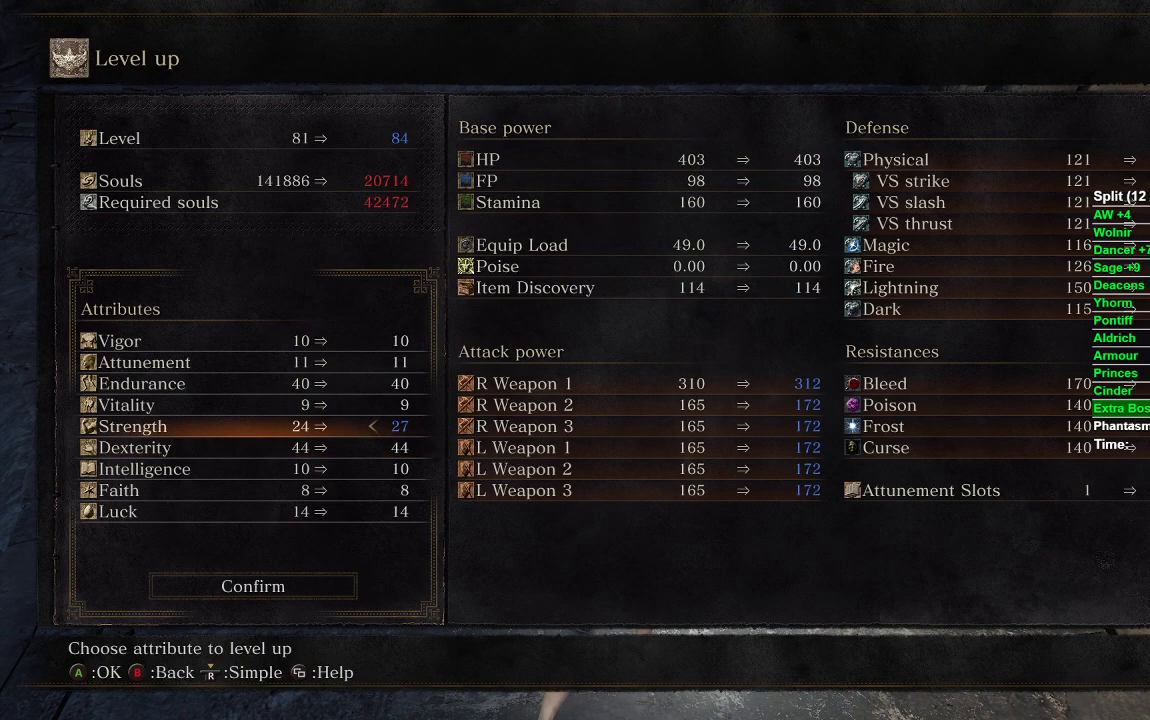
{"buttons": [], "left_stick": "center", "right_stick": "center", "events": []}
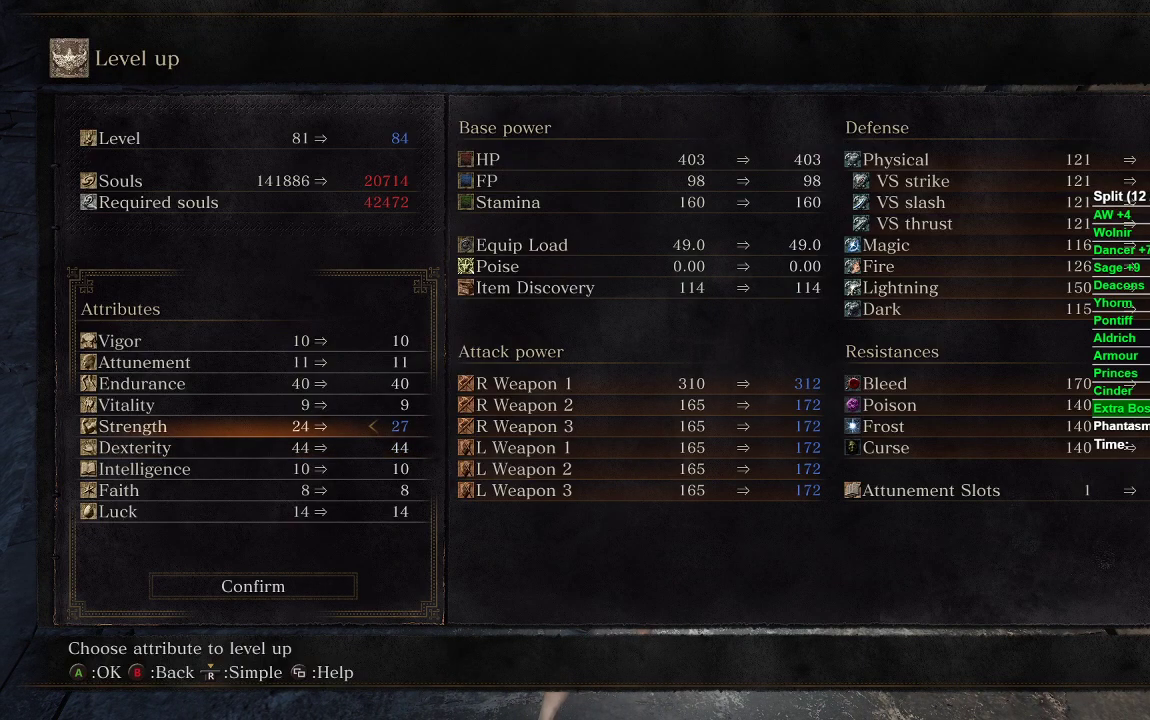
{"buttons": [], "left_stick": "center", "right_stick": "center", "events": []}
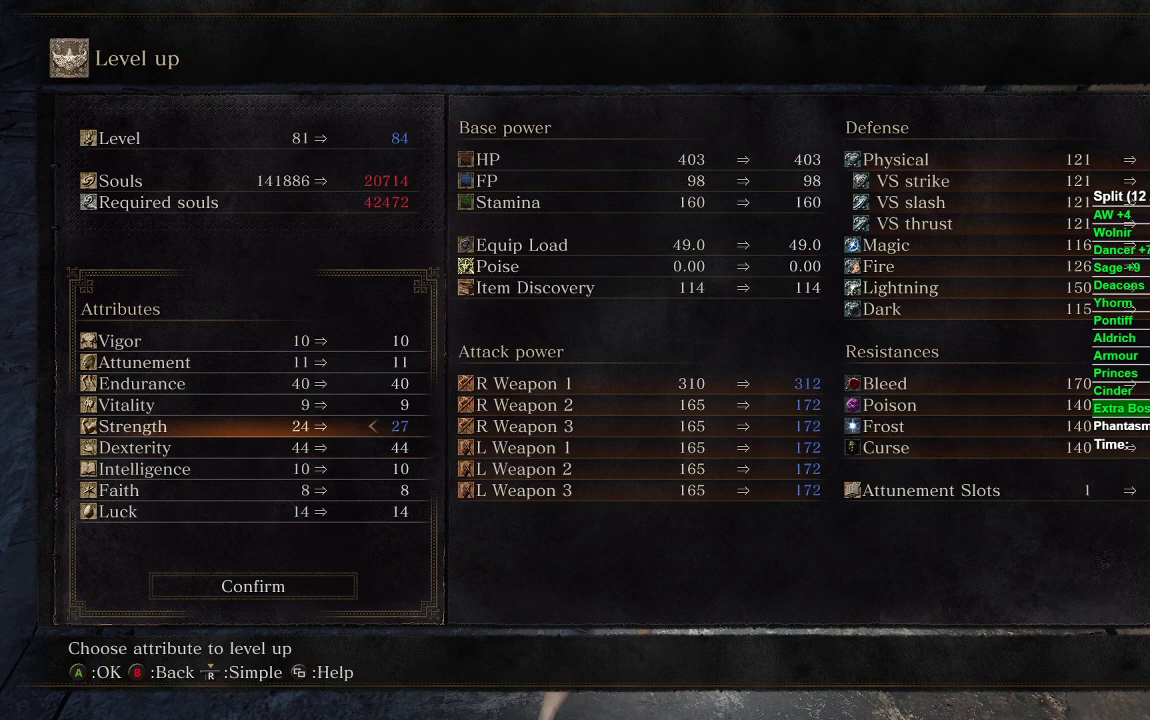
{"buttons": [], "left_stick": "center", "right_stick": "center", "events": []}
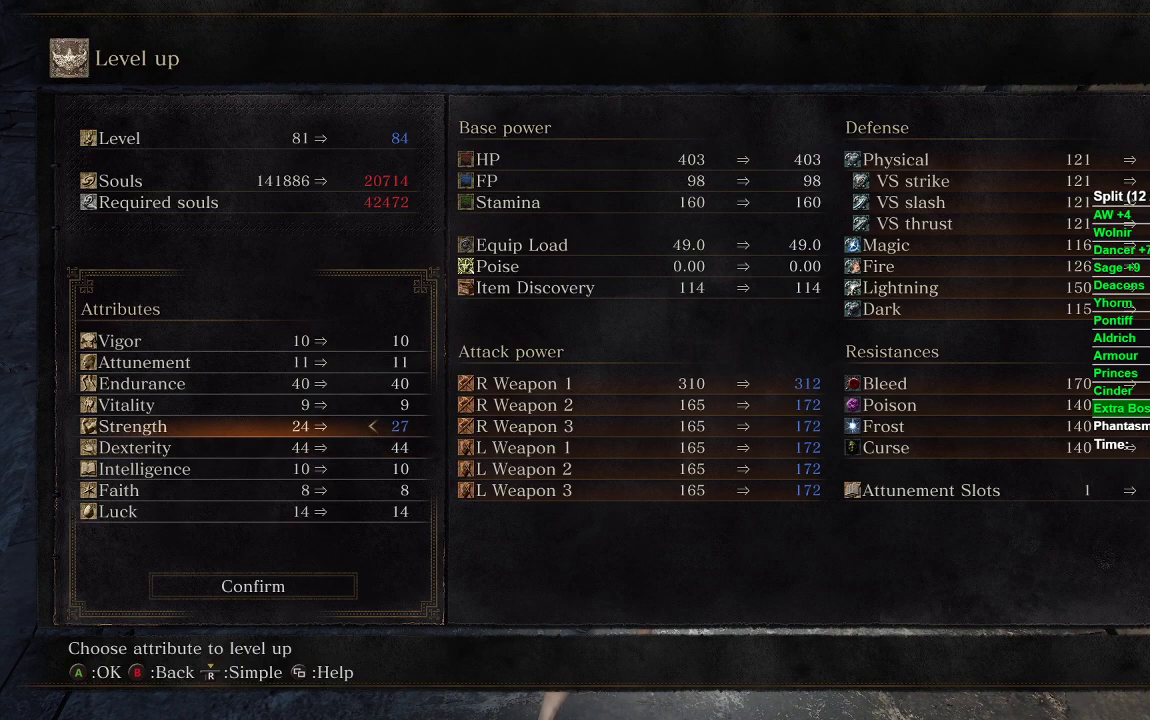
{"buttons": [], "left_stick": "center", "right_stick": "center", "events": [[333, "A", "down"], [500, "A", "up"]]}
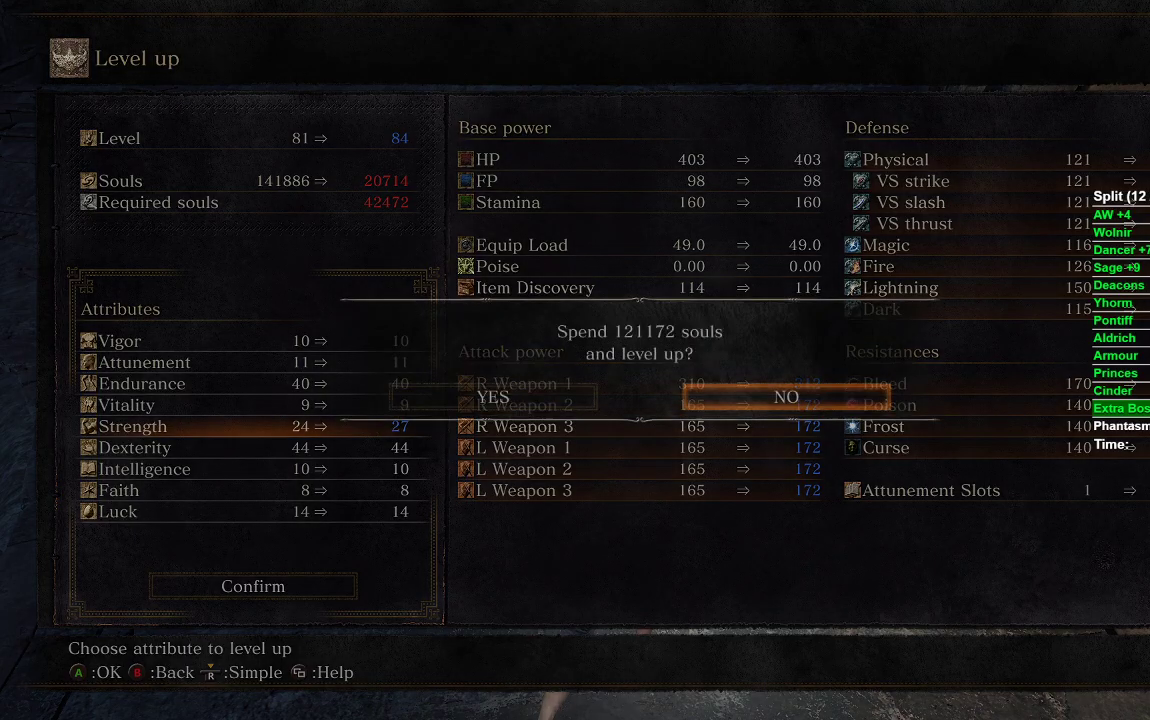
{"buttons": [], "left_stick": "center", "right_stick": "center", "events": [[150, "DPAD_LEFT", "down"], [250, "A", "down"], [300, "DPAD_LEFT", "up"], [383, "A", "up"]]}